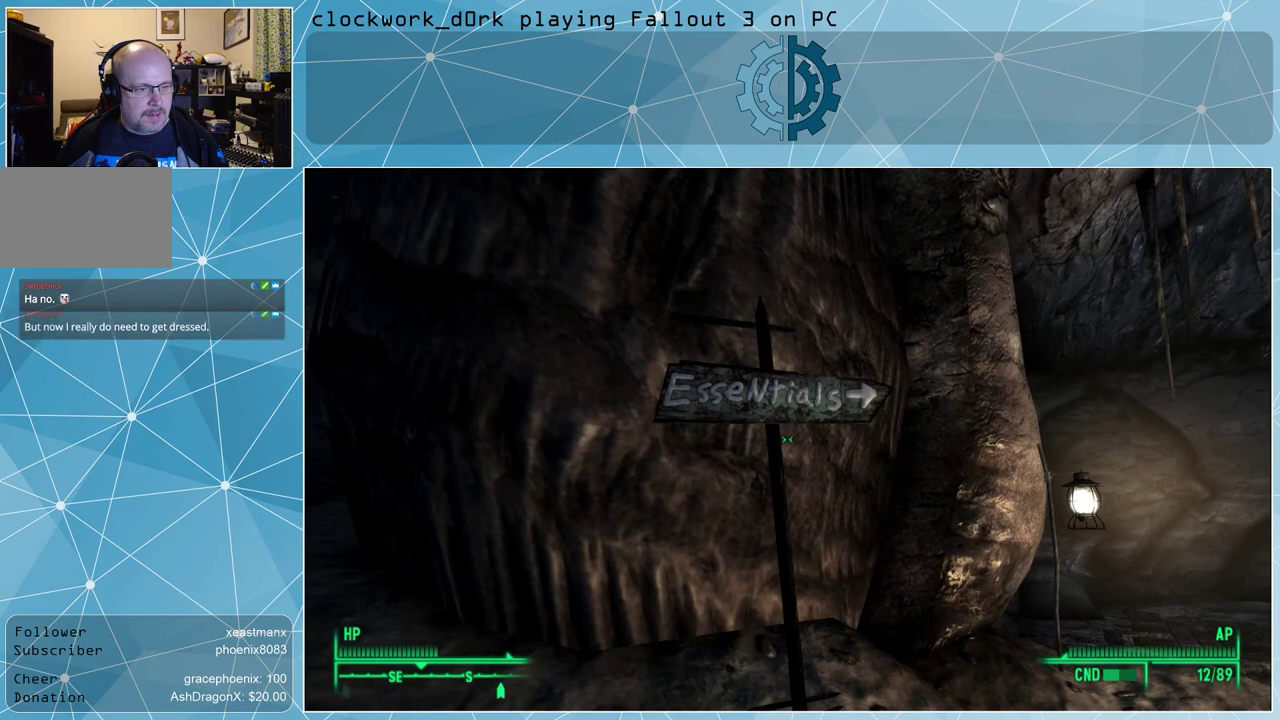
Gameplay with keyboard and mouse; each line is a JSON object with the keys and mouse buttons held at the frame after it. "events" lists presses ("down") and releases ("up") of "1", "2", "3", "4", "5", "a", "alt", "c", "ctrl", "d", "e", "f", "q", "r", "s", "shift", "space", "tab", "v", "w", "x", "z", "mouse_left", "mouse_middle", "mouse_right", "mouse_wheel_up" and "mouse_wheel_down" between this image and that frame as [ms after this image, input, new state], when the widget could be followed in between. "mouse_left", "mouse_middle", "mouse_right", "mouse_wheel_up", "mouse_wheel_down" = the "left", "middle", "right", "wheel_up", "wheel_down" buttons of the "mouse" list. No other keys are recorded. Not read: mouse_move.
{"keys": [], "mouse": [], "events": []}
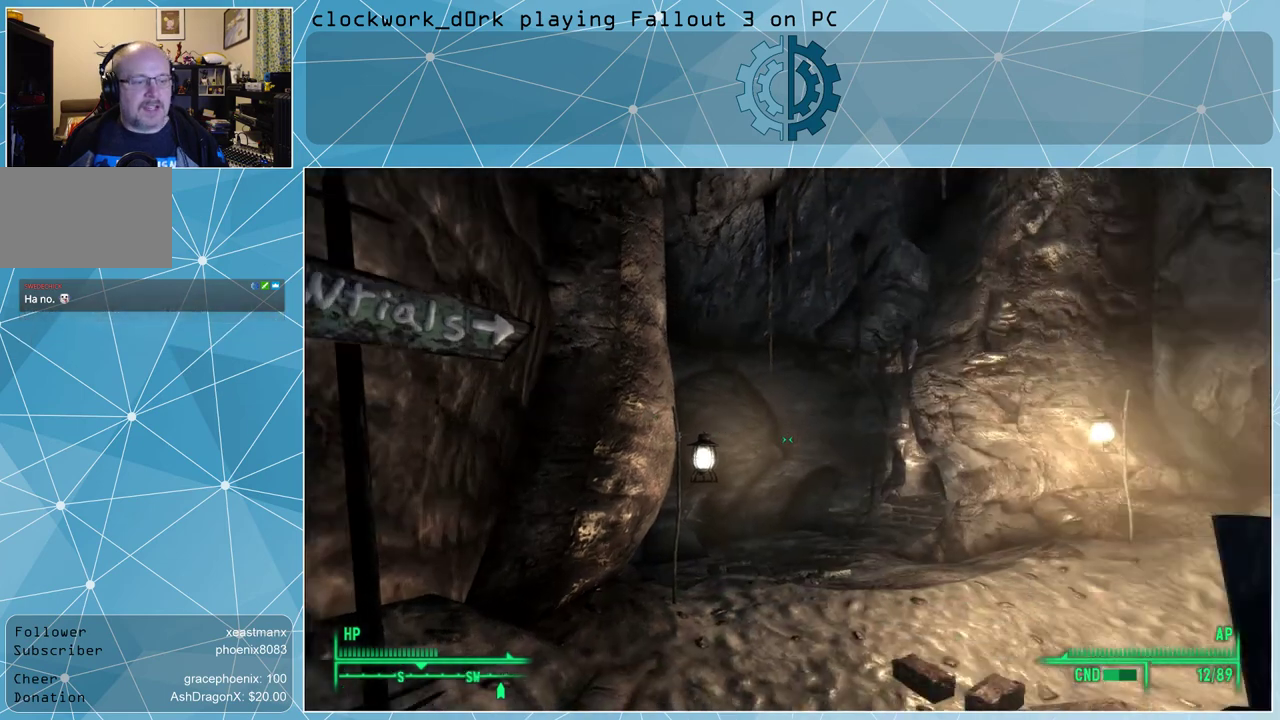
{"keys": [], "mouse": [], "events": []}
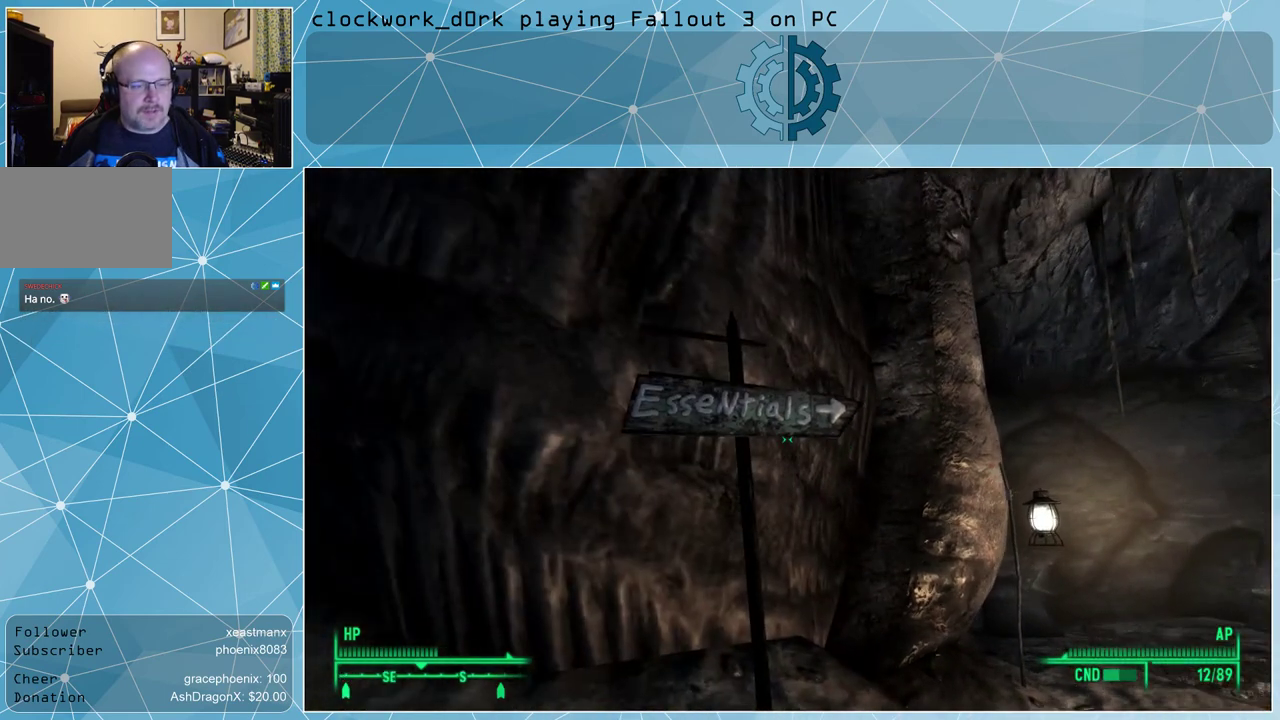
{"keys": [], "mouse": [], "events": []}
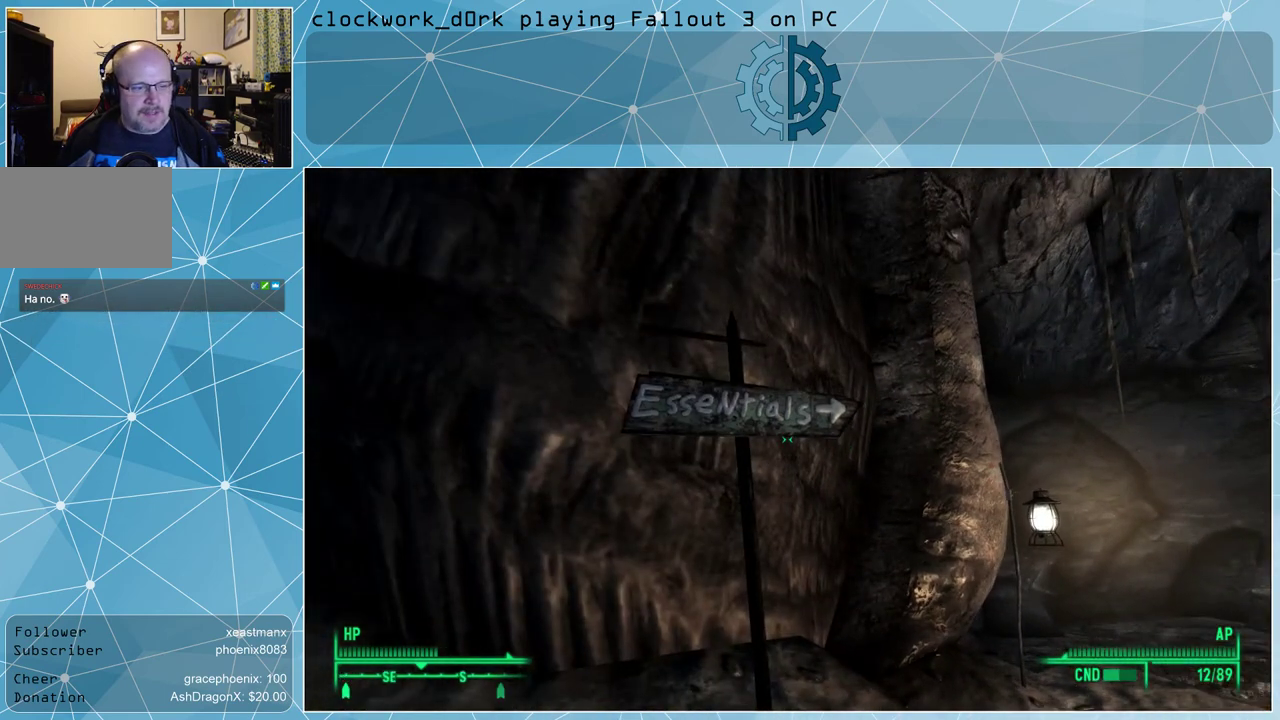
{"keys": [], "mouse": [], "events": []}
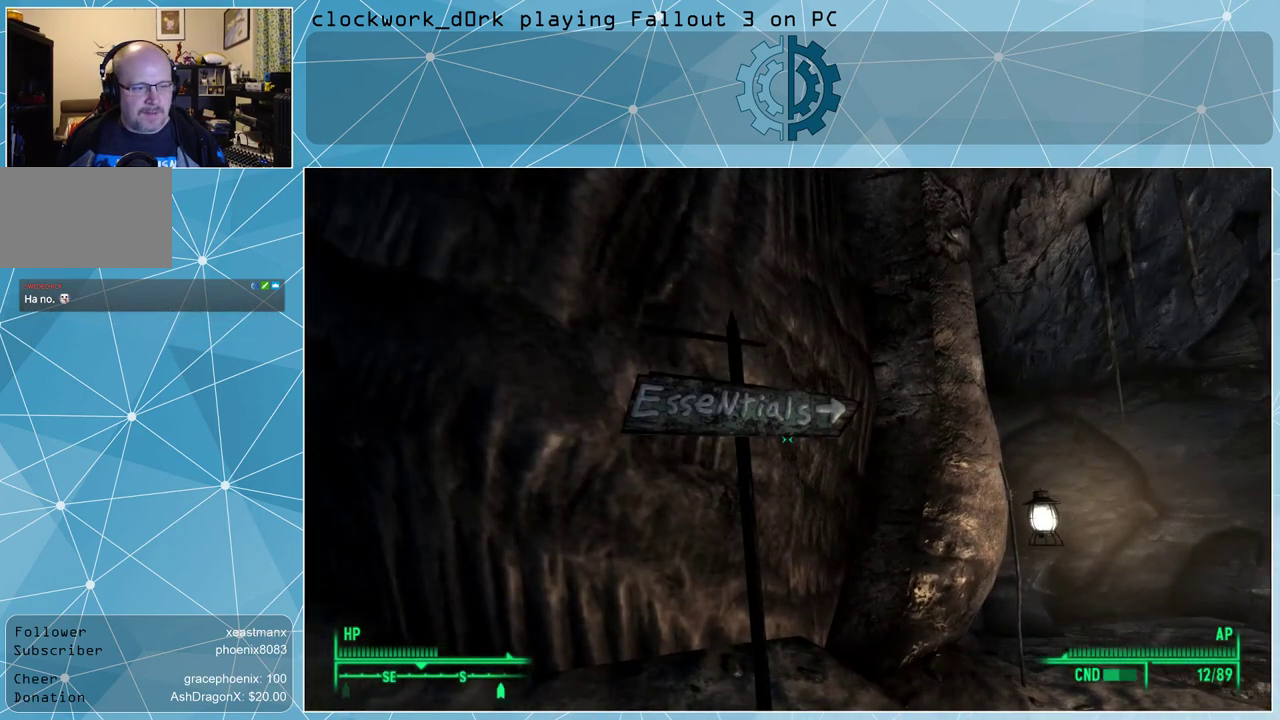
{"keys": [], "mouse": [], "events": []}
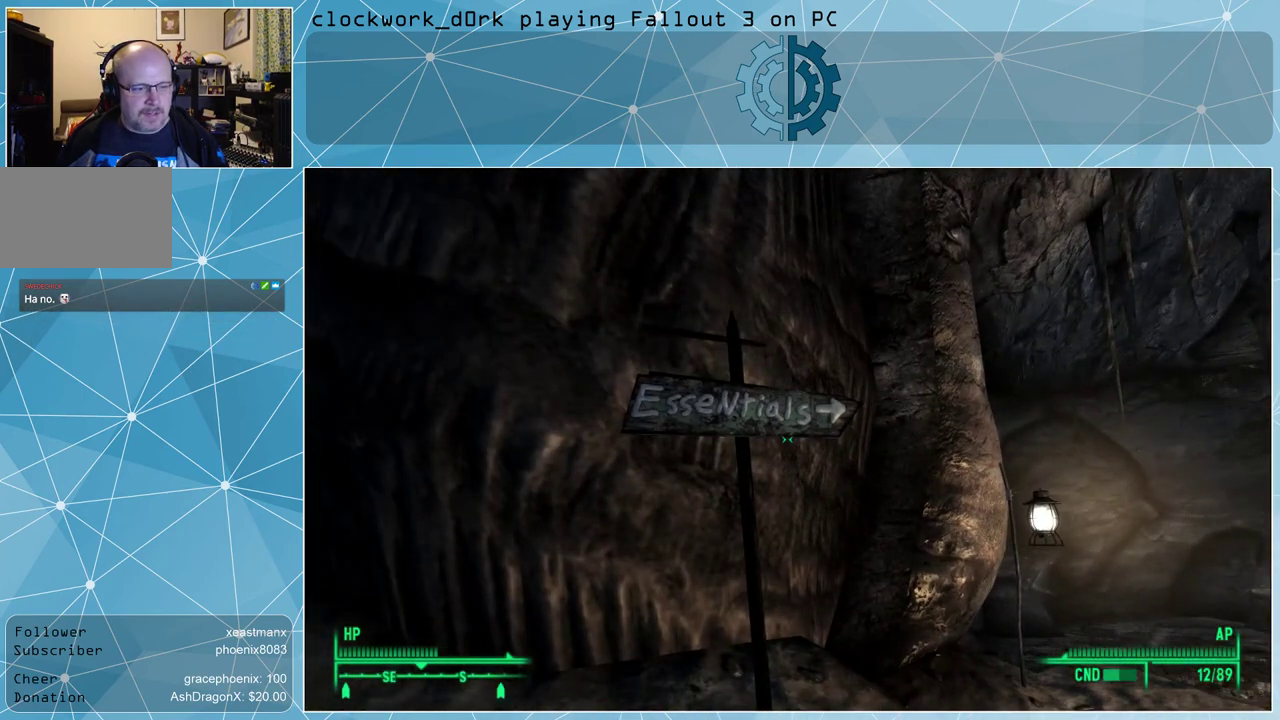
{"keys": [], "mouse": [], "events": [[67, "s", "down"], [233, "s", "up"]]}
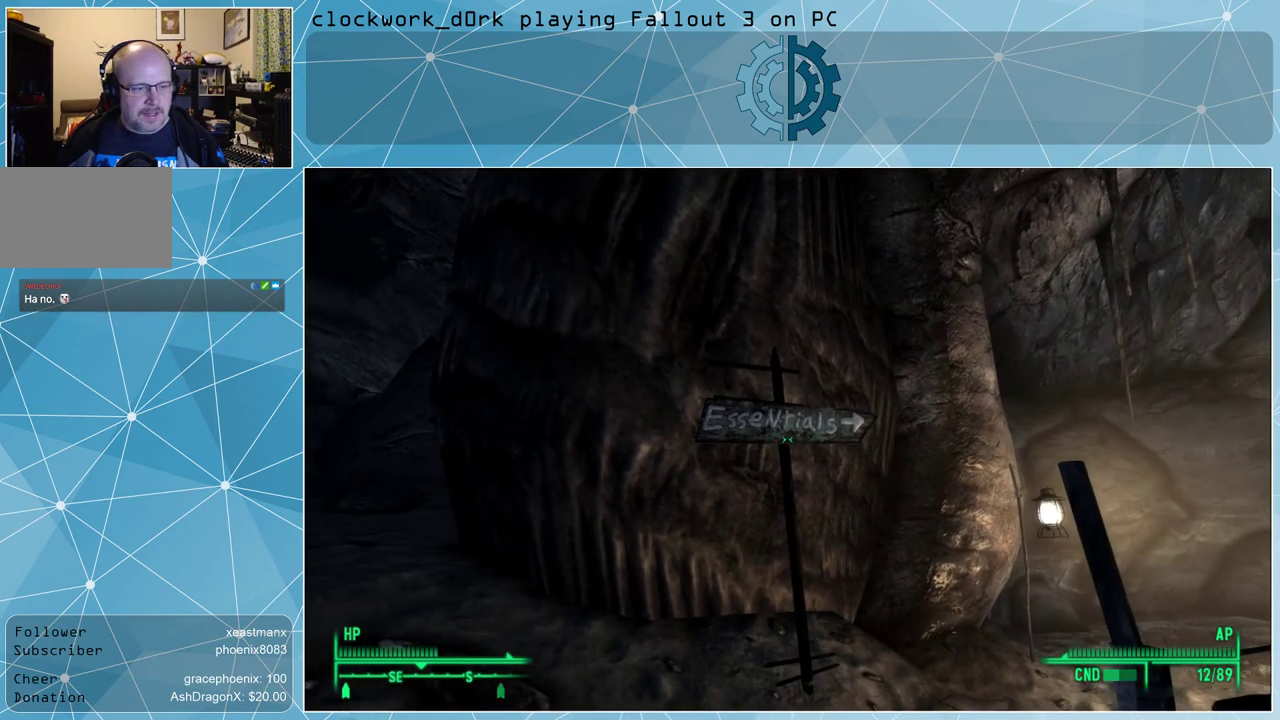
{"keys": [], "mouse": [], "events": []}
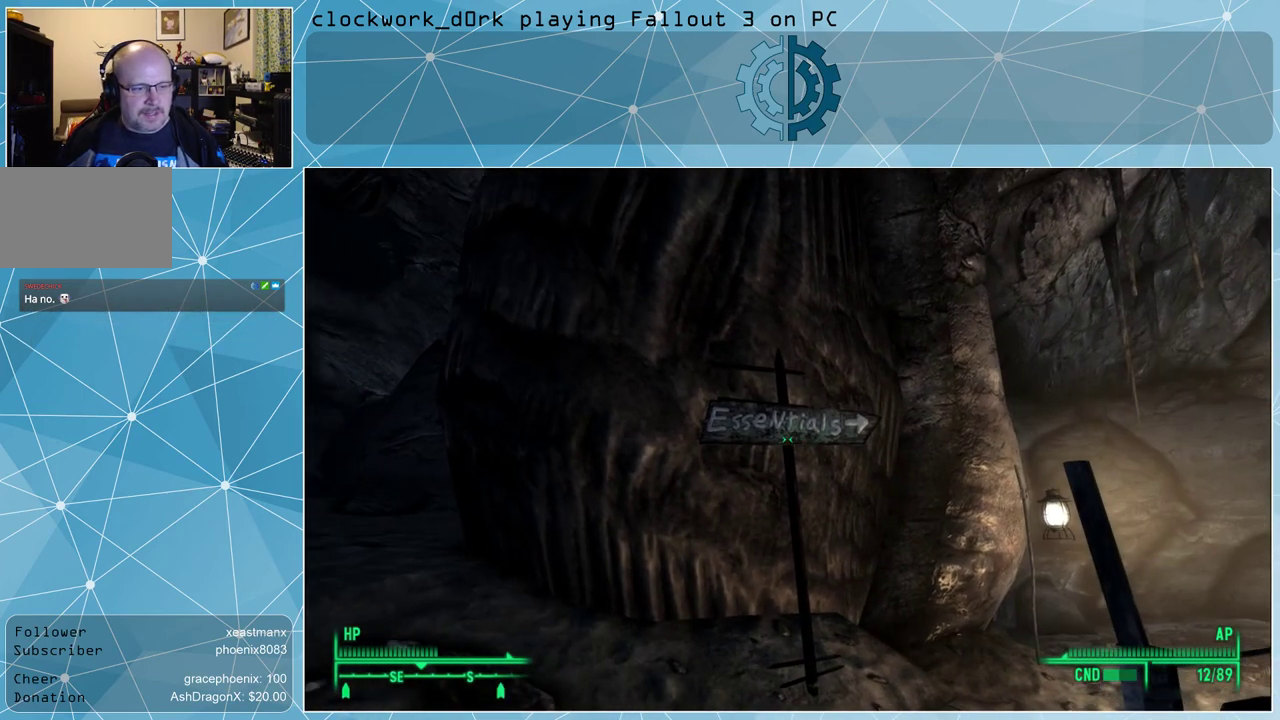
{"keys": [], "mouse": [], "events": []}
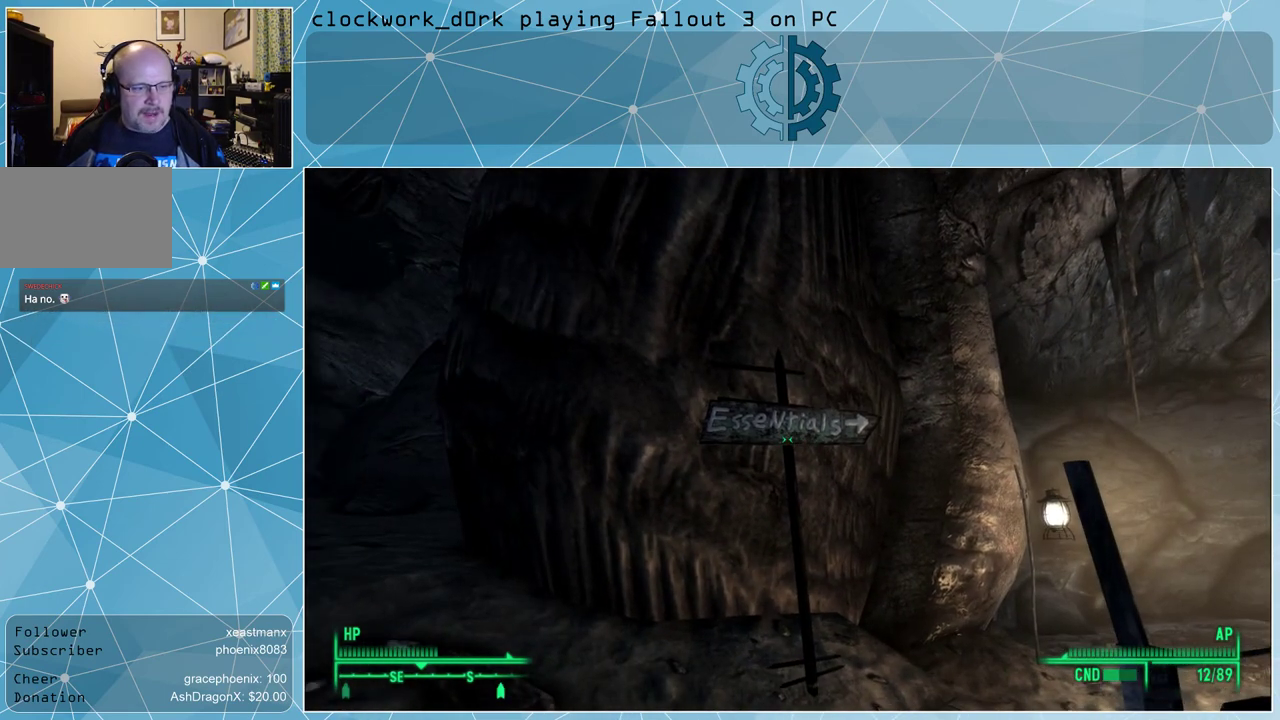
{"keys": ["d"], "mouse": [], "events": [[367, "d", "down"]]}
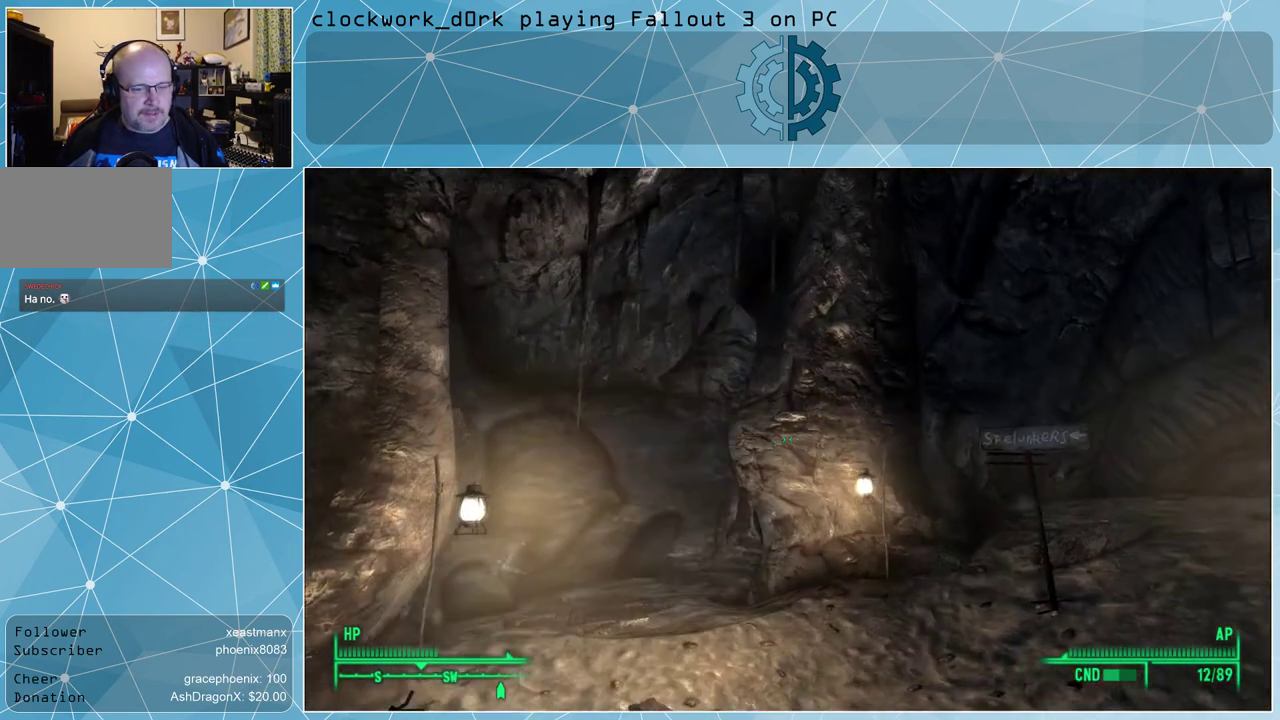
{"keys": ["w"], "mouse": [], "events": [[300, "d", "up"], [300, "w", "down"]]}
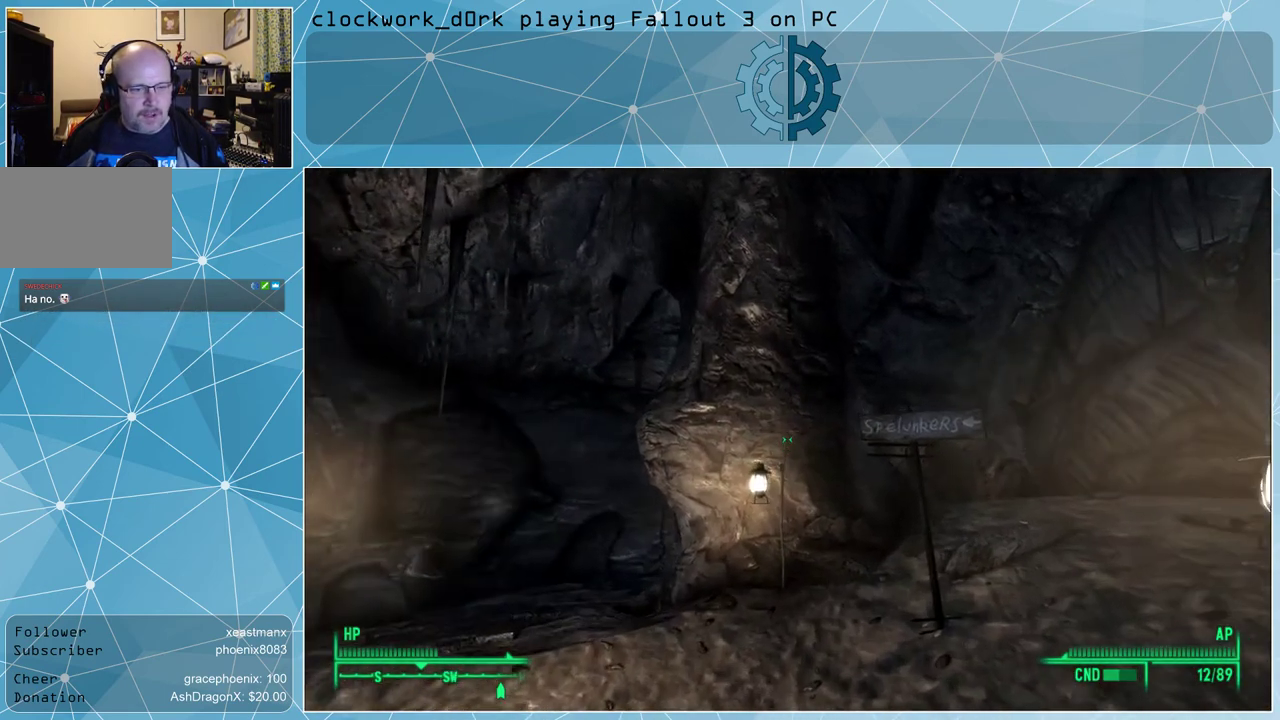
{"keys": [], "mouse": [], "events": [[167, "w", "up"]]}
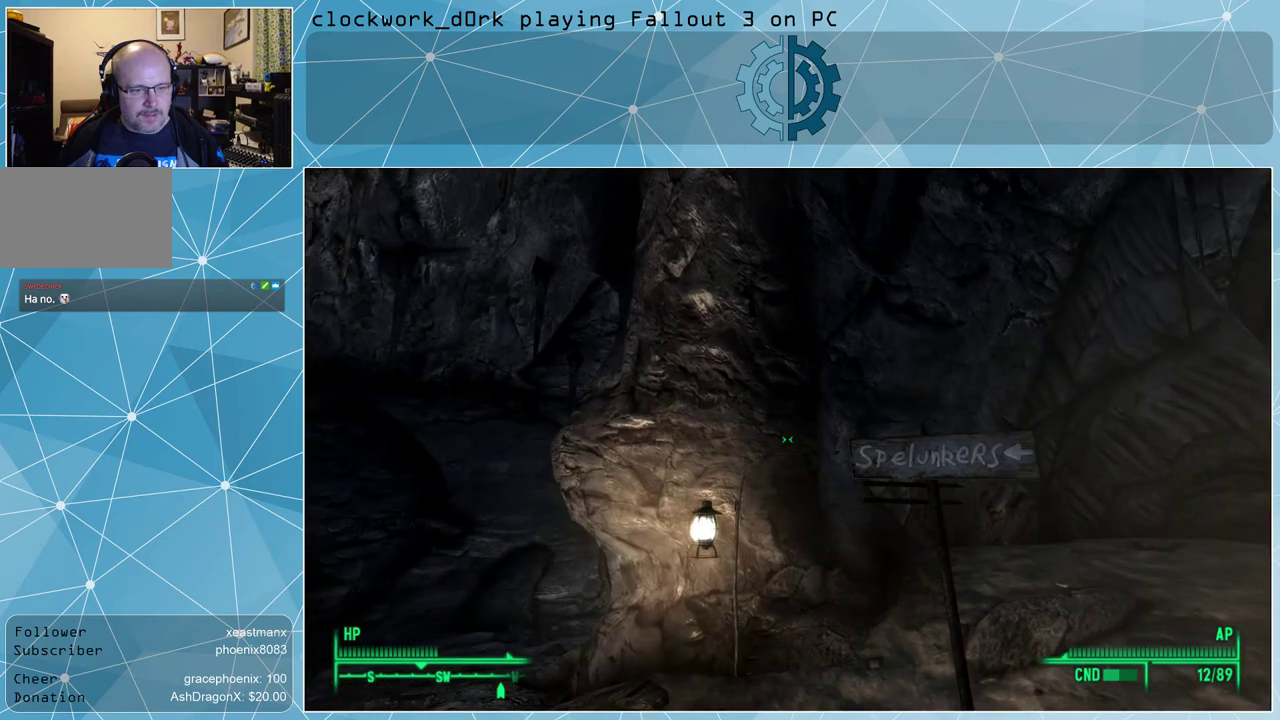
{"keys": [], "mouse": [], "events": []}
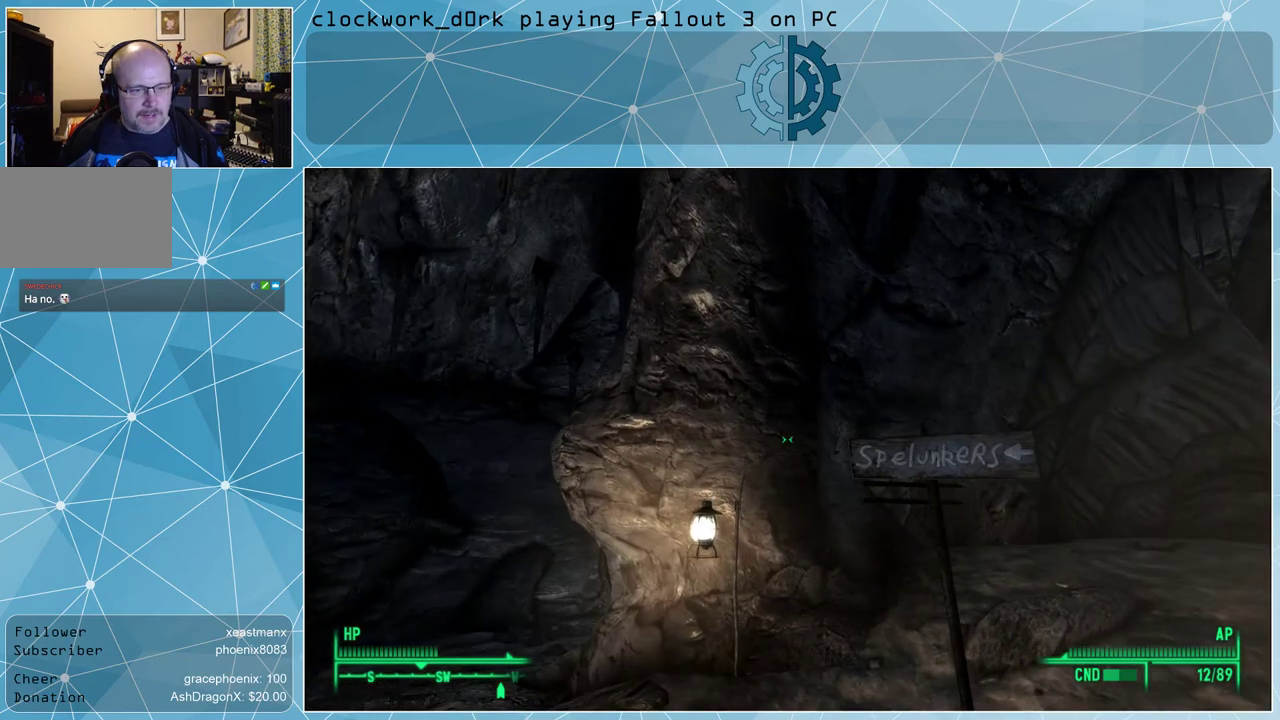
{"keys": [], "mouse": [], "events": []}
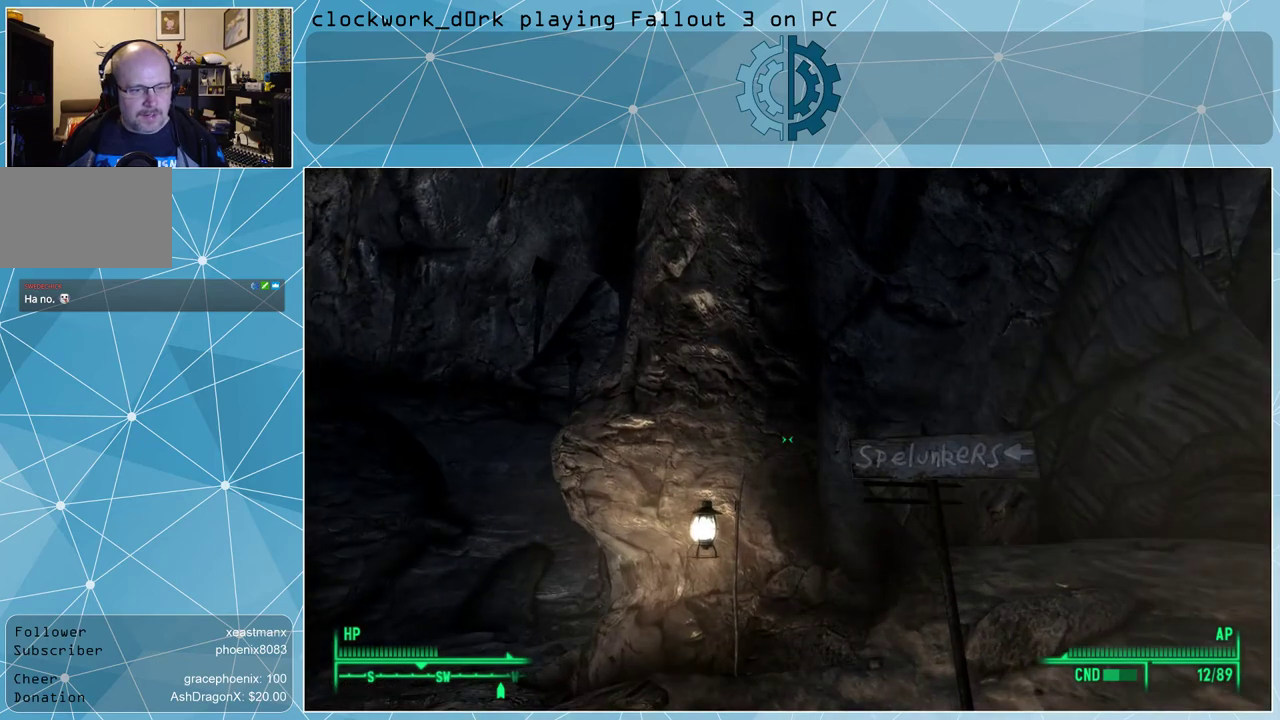
{"keys": [], "mouse": [], "events": []}
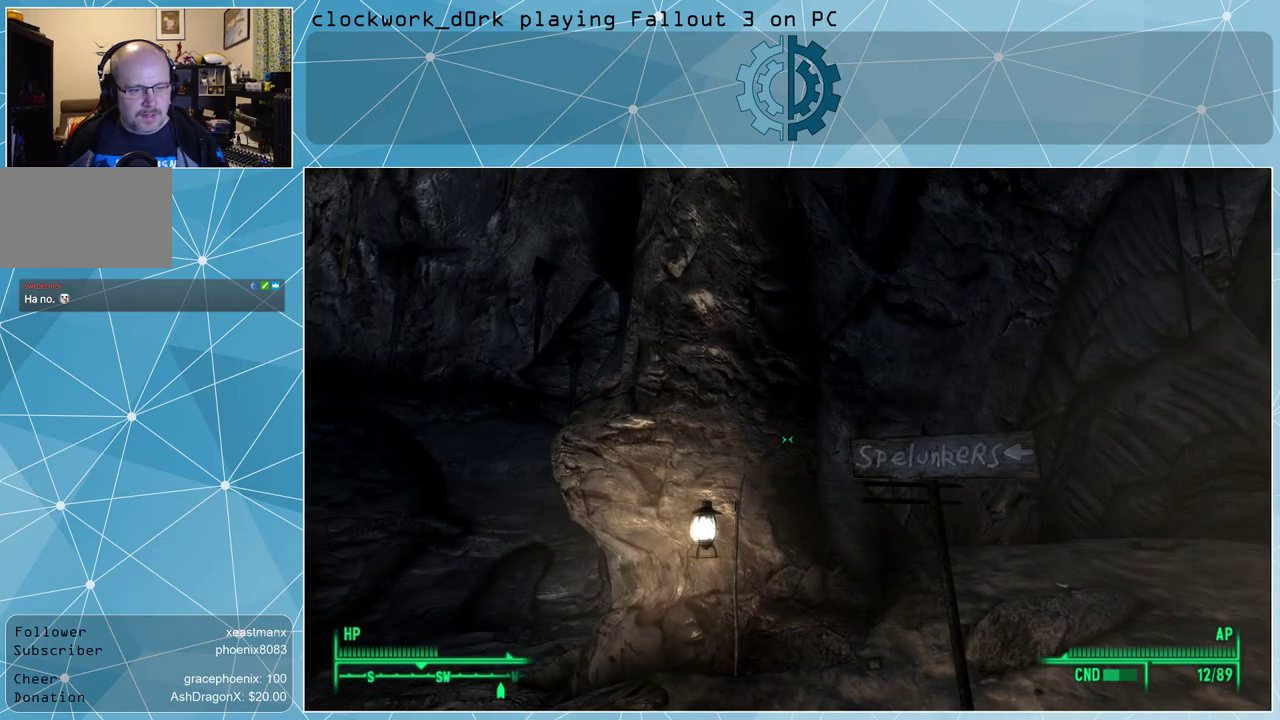
{"keys": [], "mouse": [], "events": []}
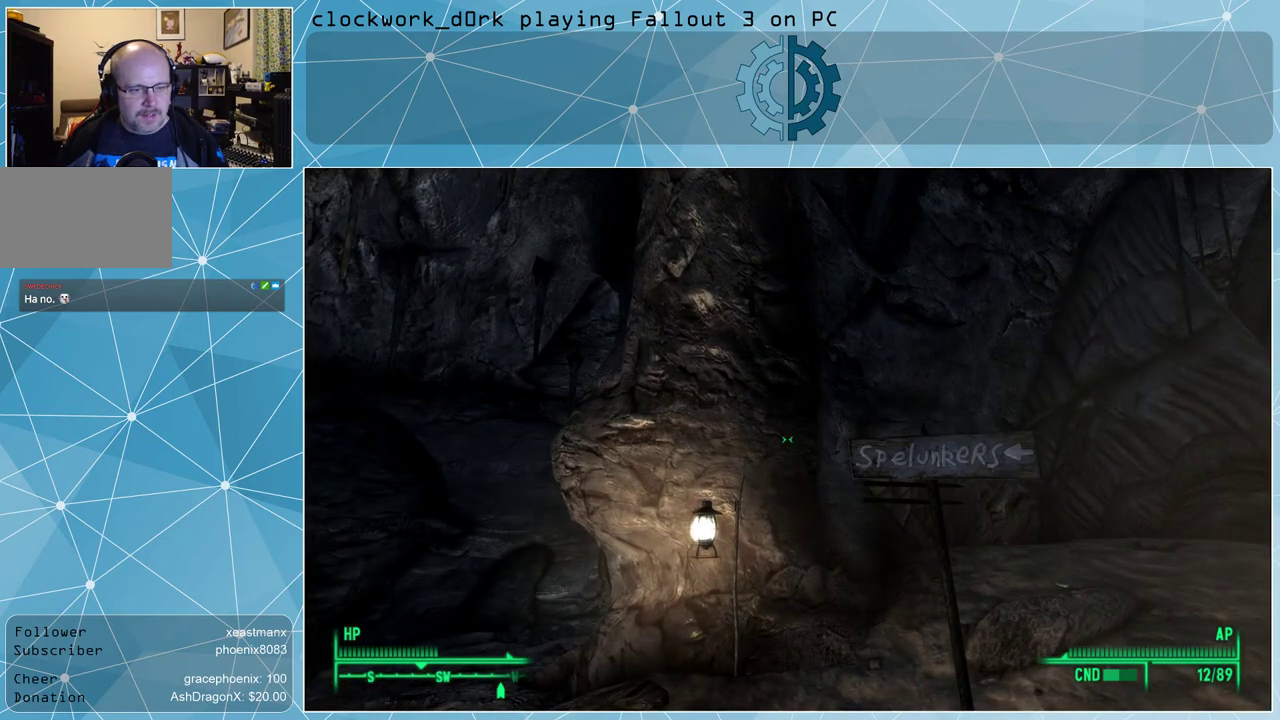
{"keys": ["a", "w"], "mouse": [], "events": [[300, "a", "down"], [500, "w", "down"]]}
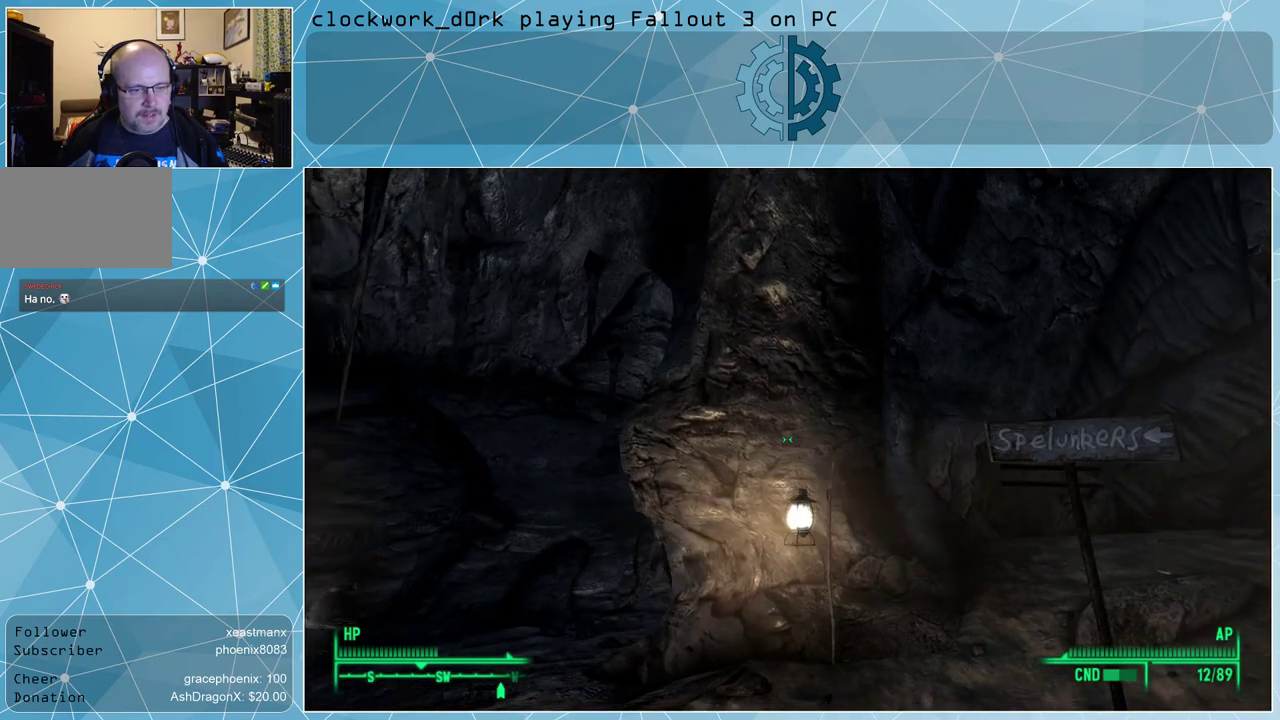
{"keys": ["a", "w"], "mouse": [], "events": []}
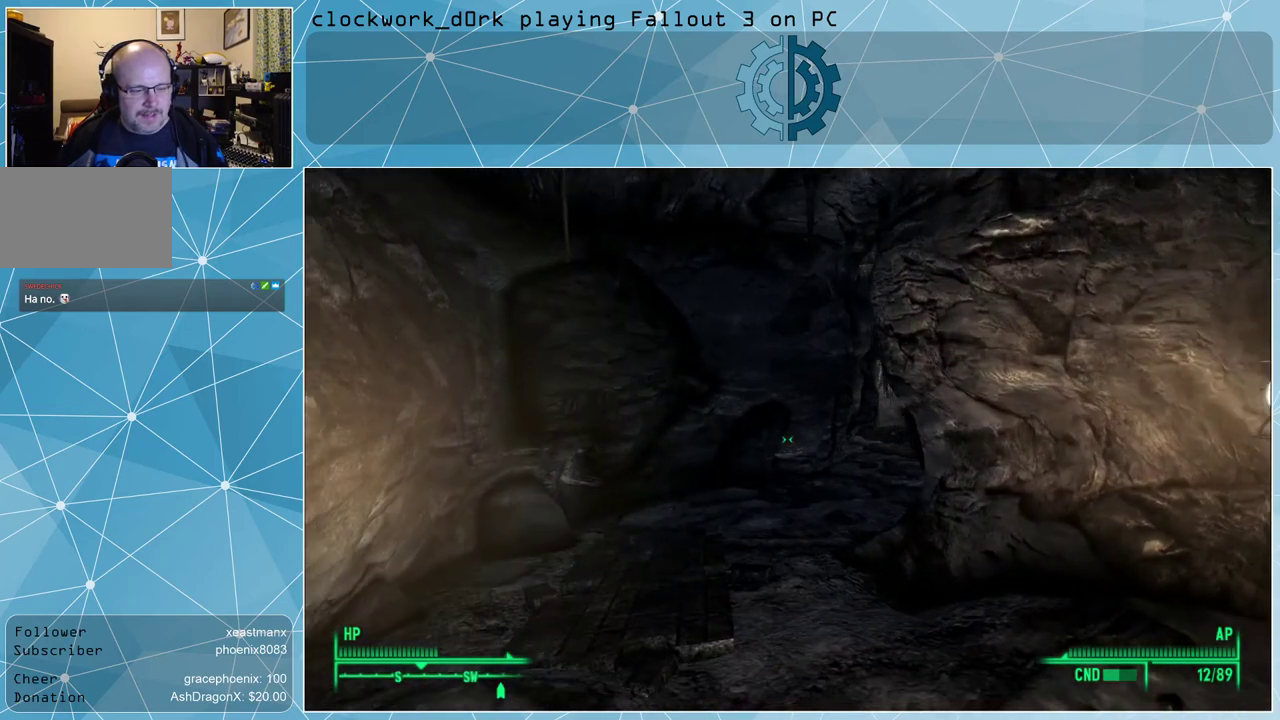
{"keys": ["w"], "mouse": [], "events": [[67, "a", "up"]]}
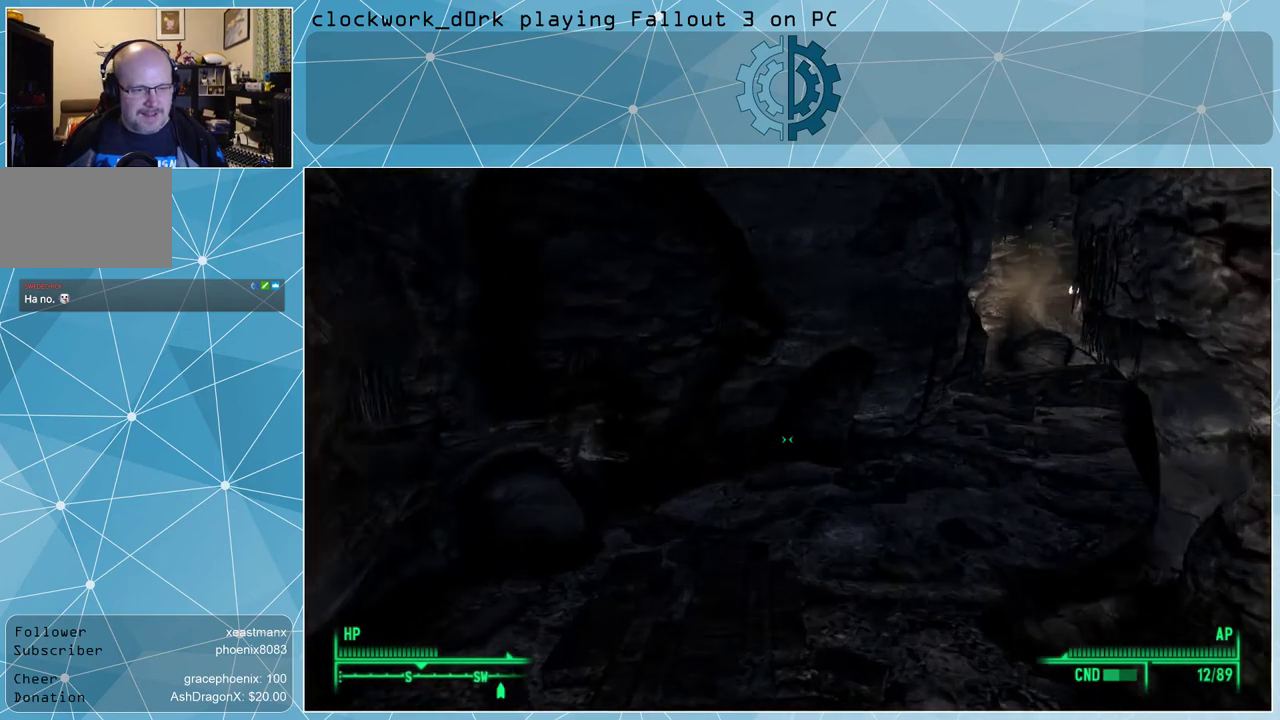
{"keys": ["w"], "mouse": [], "events": []}
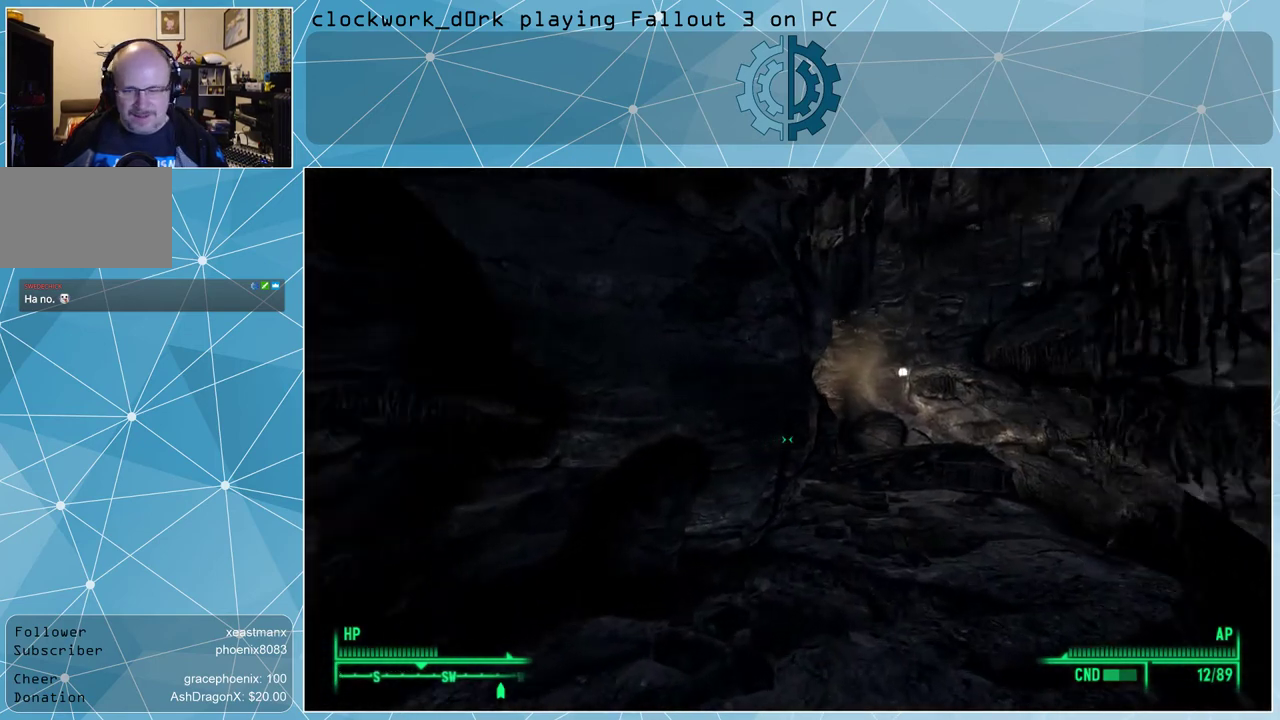
{"keys": ["d", "w"], "mouse": [], "events": [[367, "d", "down"]]}
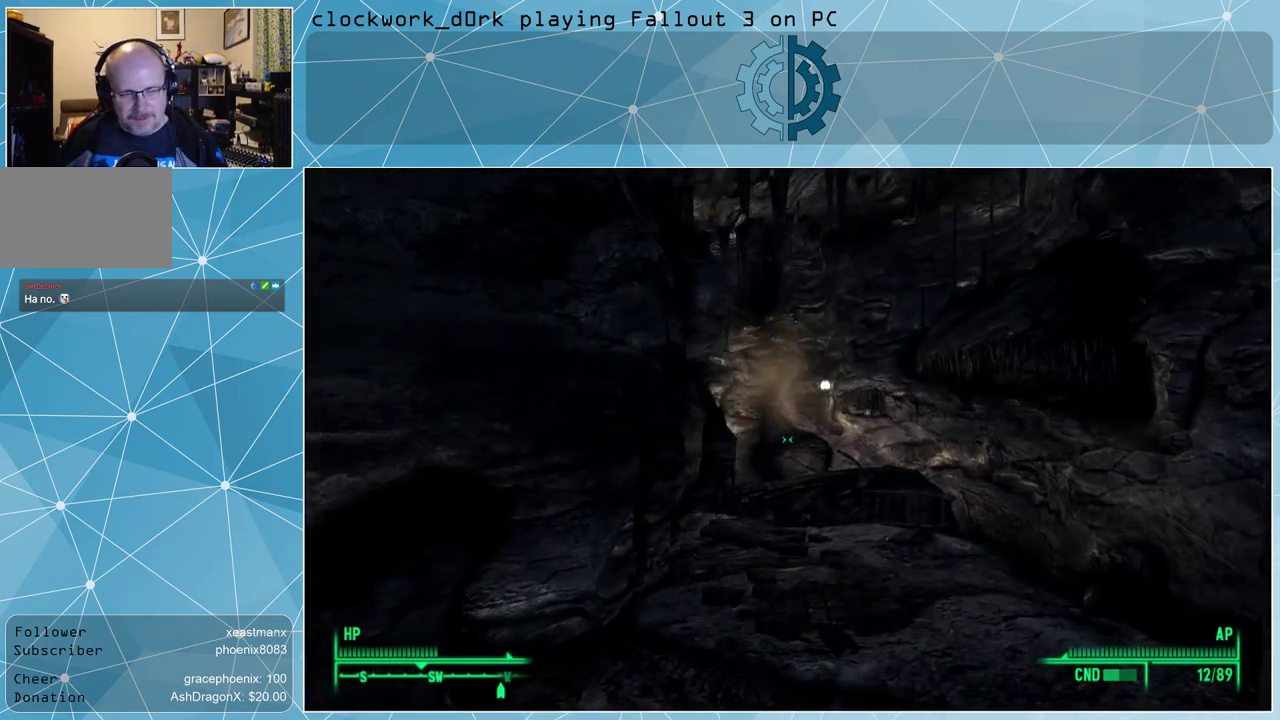
{"keys": ["d", "w"], "mouse": [], "events": [[133, "d", "up"], [467, "d", "down"]]}
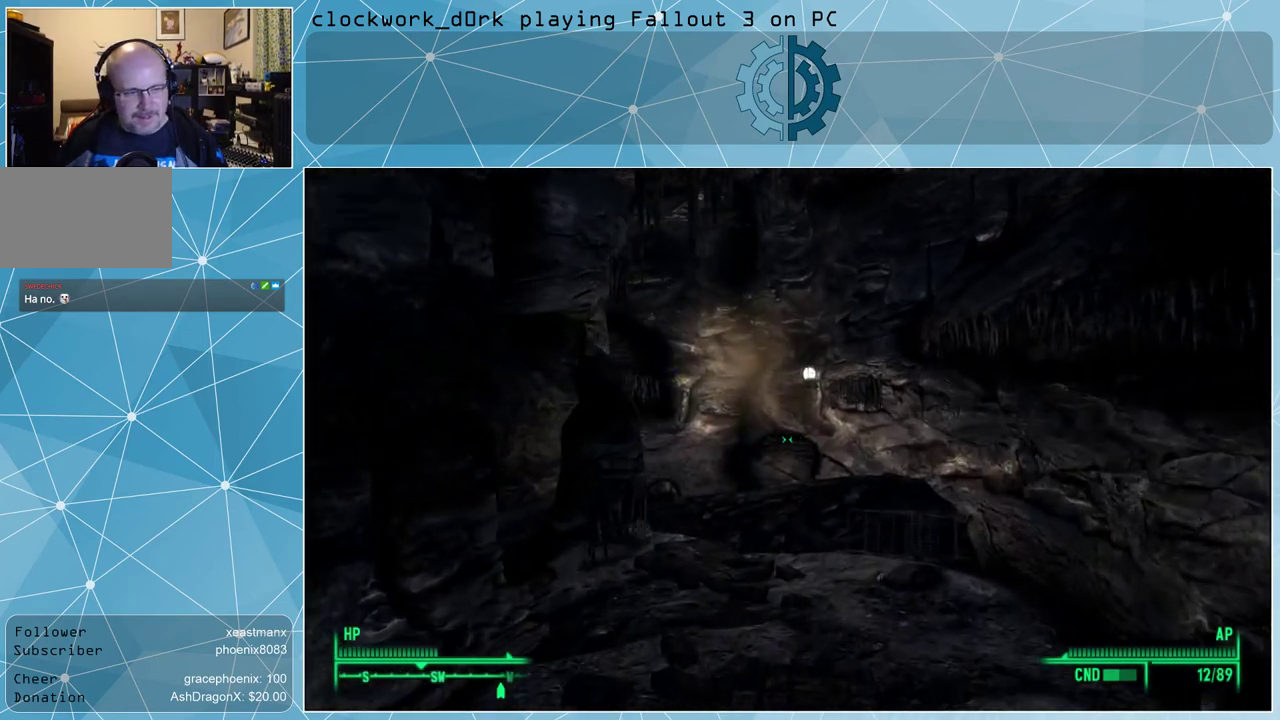
{"keys": ["w"], "mouse": [], "events": [[500, "d", "up"]]}
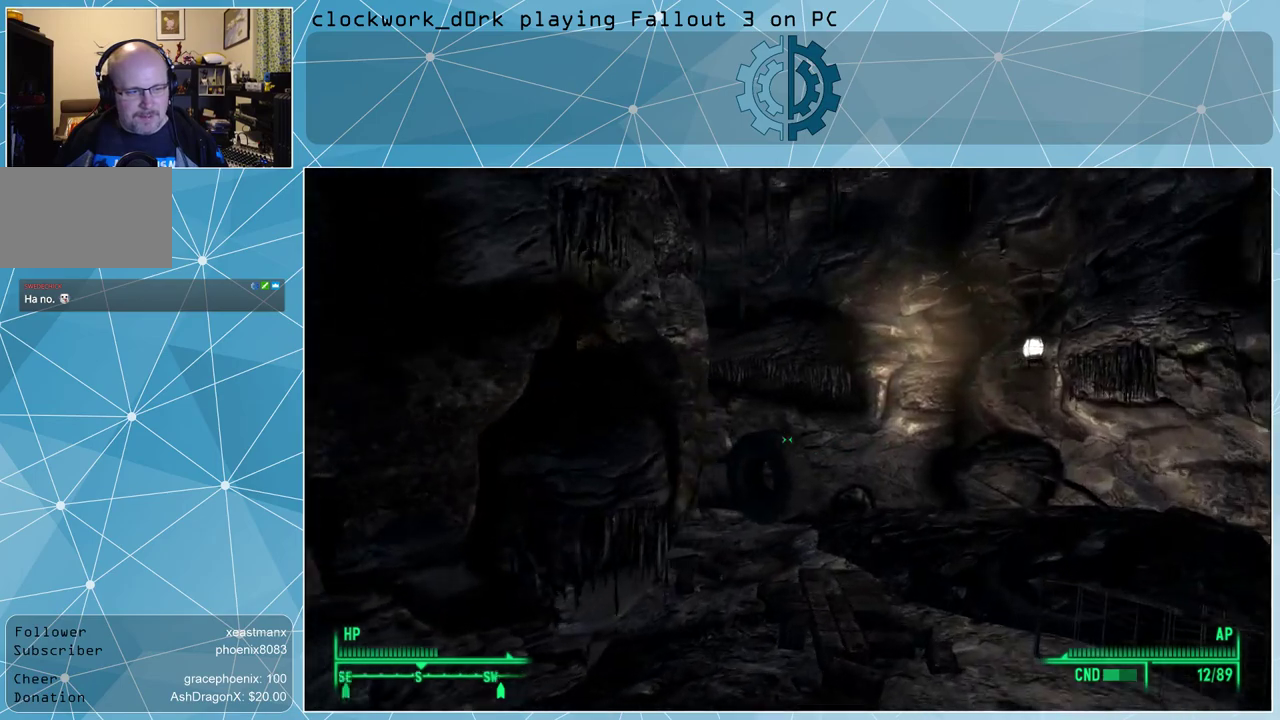
{"keys": ["d", "w"], "mouse": [], "events": [[367, "d", "down"]]}
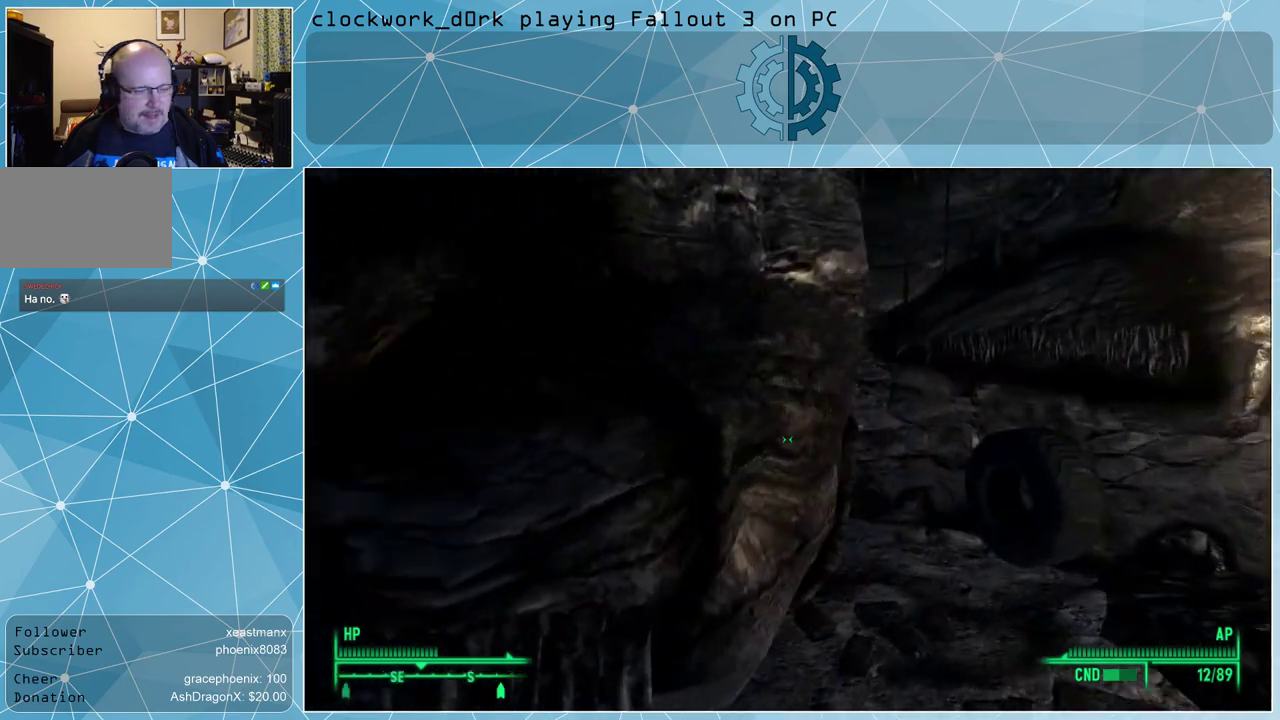
{"keys": ["d", "w"], "mouse": [], "events": []}
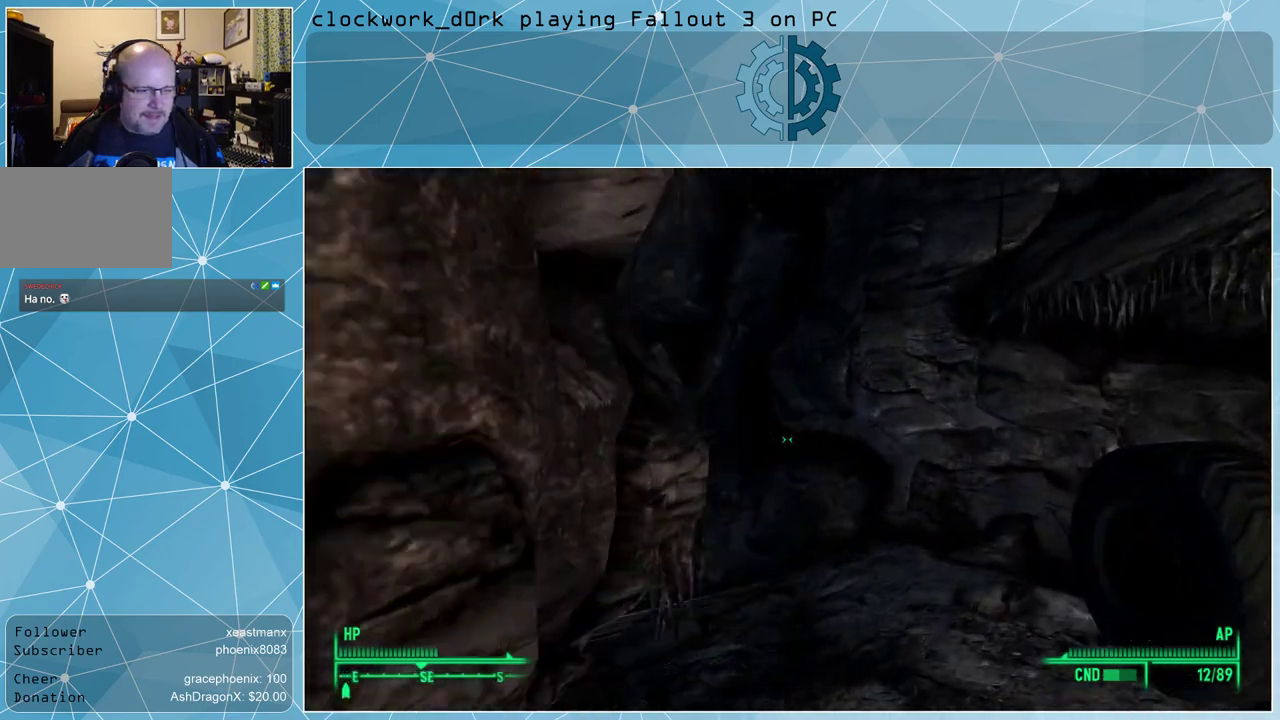
{"keys": ["d", "w"], "mouse": [], "events": [[167, "d", "up"], [333, "d", "down"]]}
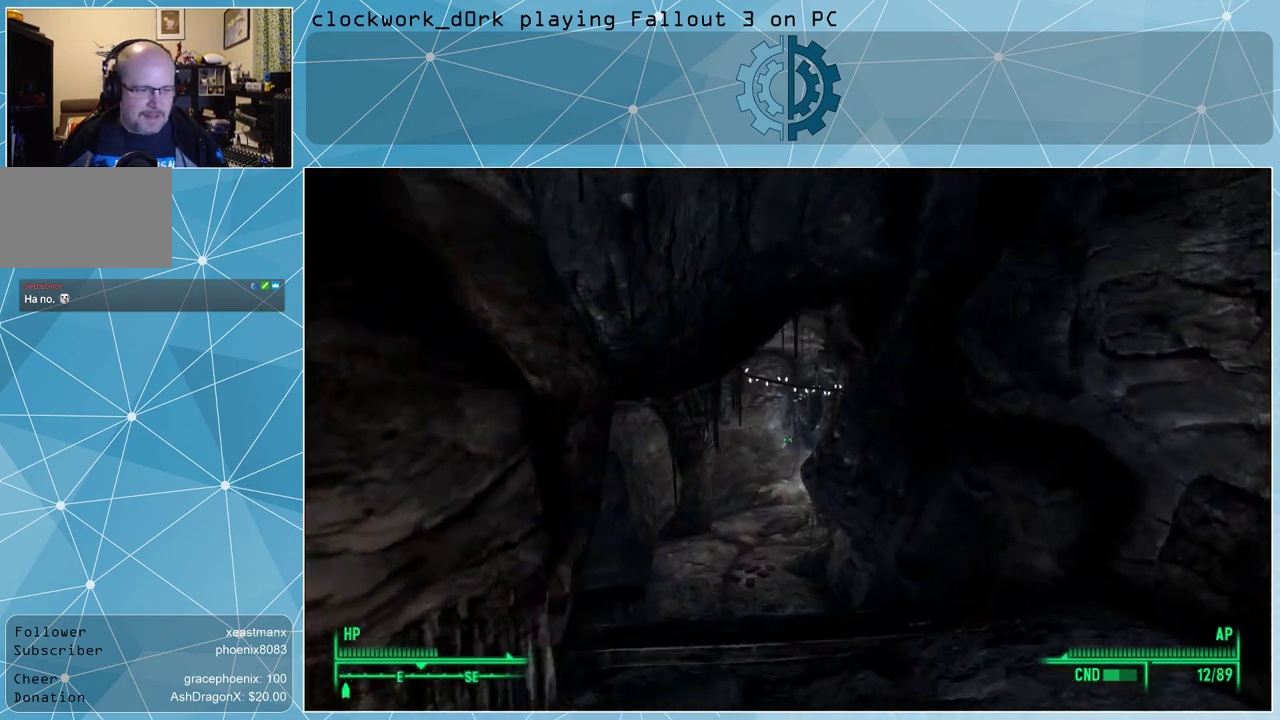
{"keys": ["w"], "mouse": [], "events": [[133, "d", "up"], [267, "d", "down"], [367, "d", "up"]]}
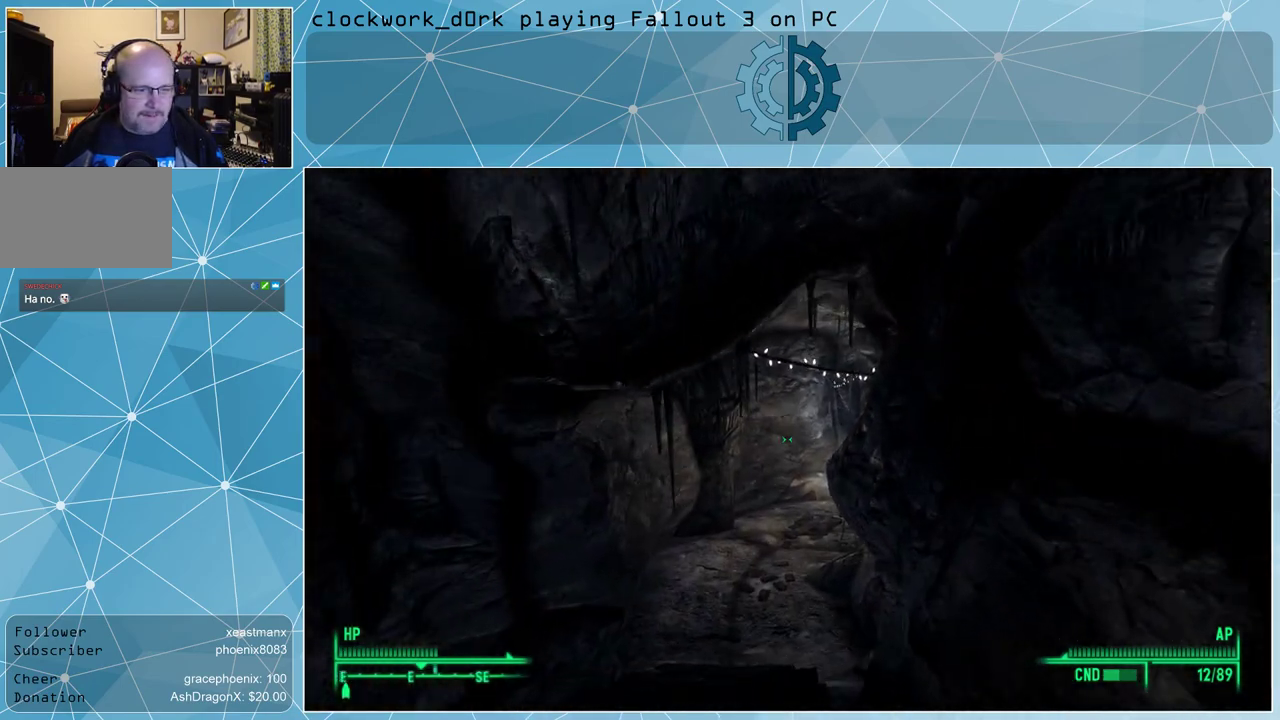
{"keys": ["w"], "mouse": [], "events": [[133, "space", "down"], [300, "space", "up"]]}
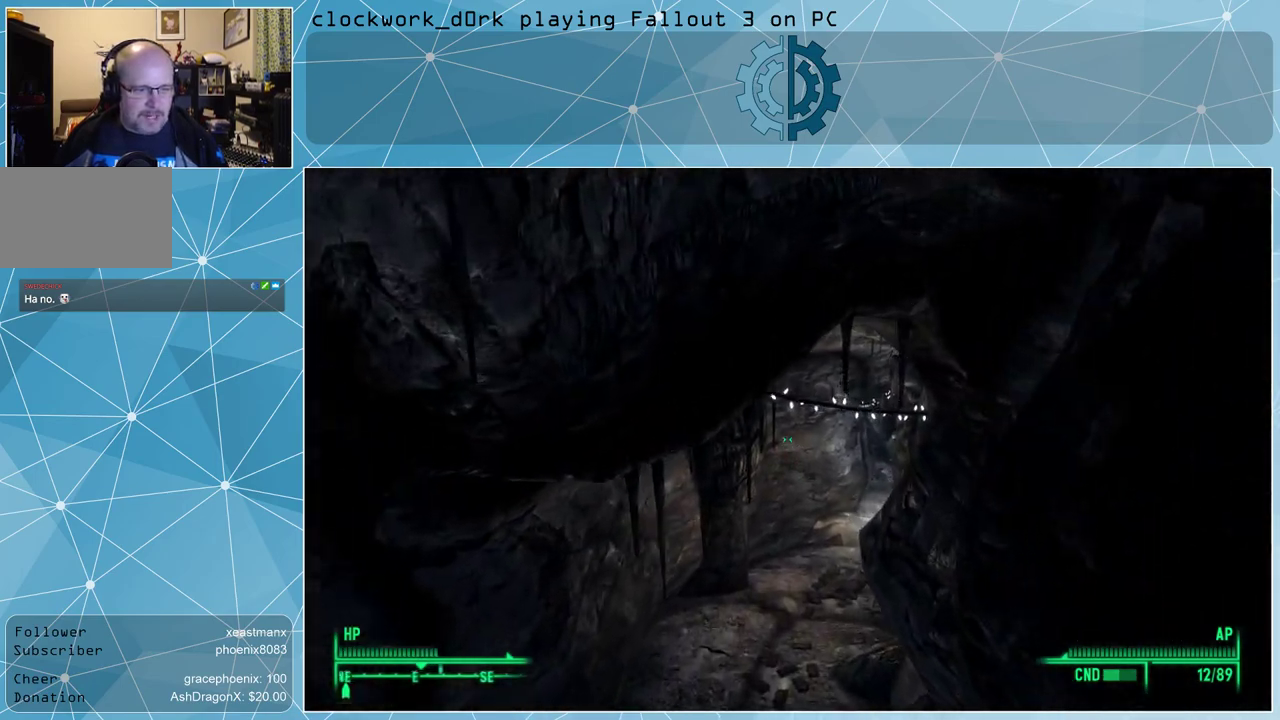
{"keys": ["w"], "mouse": [], "events": []}
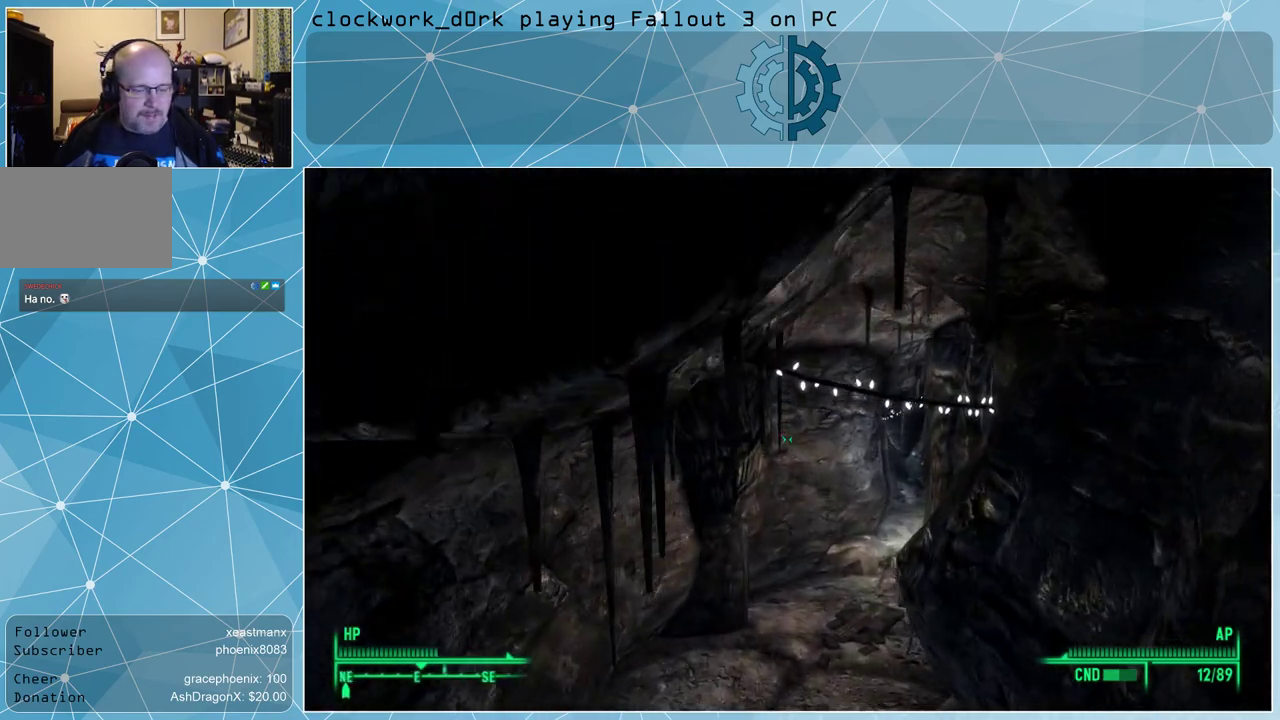
{"keys": ["w"], "mouse": [], "events": []}
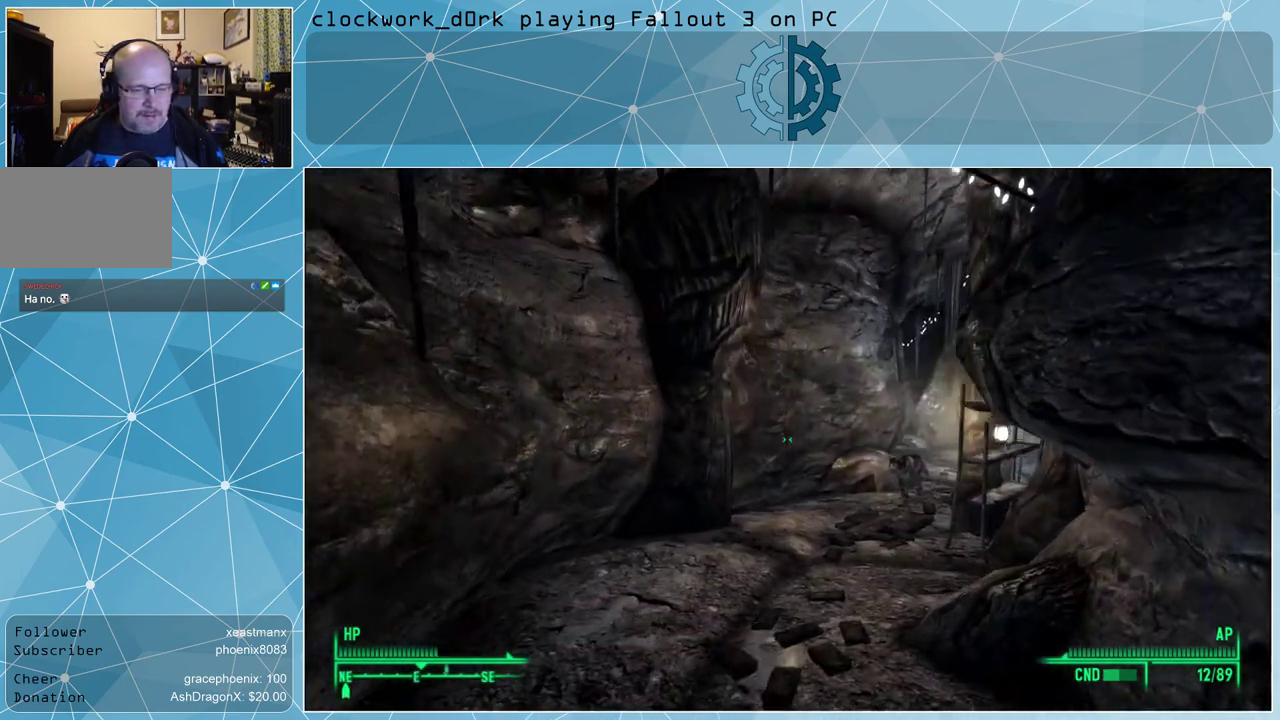
{"keys": ["w"], "mouse": [], "events": [[200, "space", "down"], [333, "space", "up"]]}
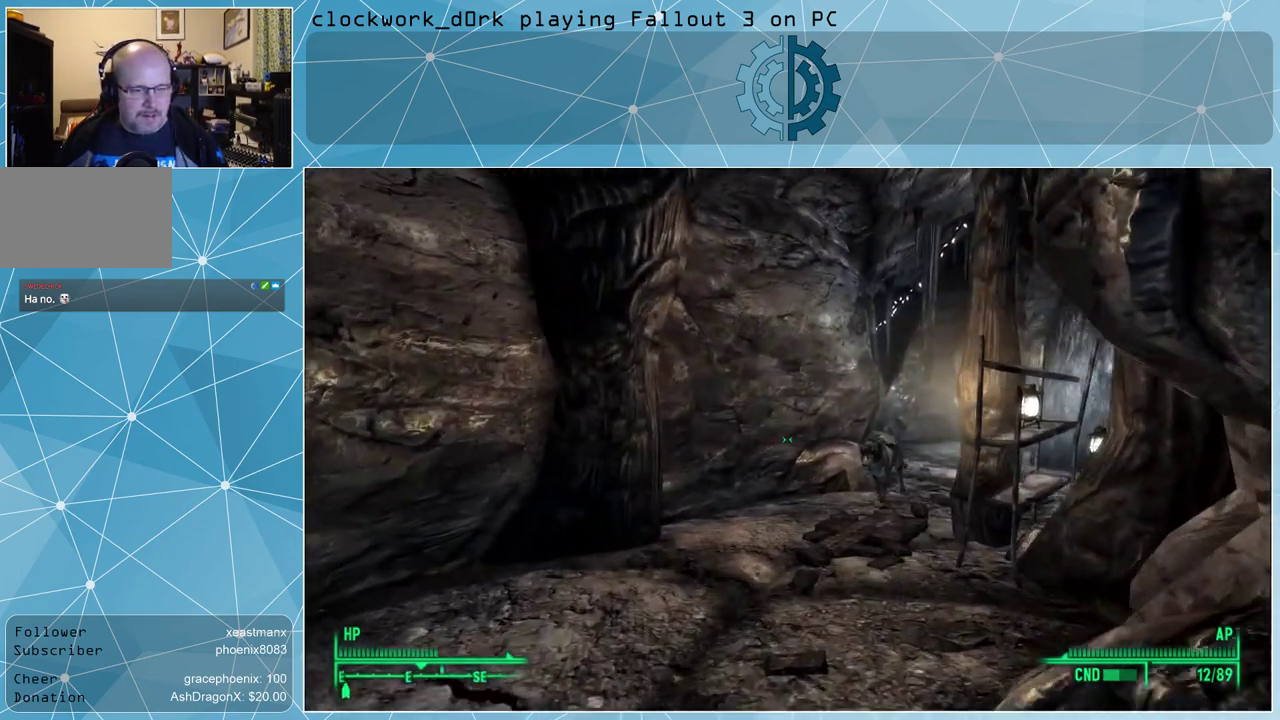
{"keys": ["w"], "mouse": [], "events": []}